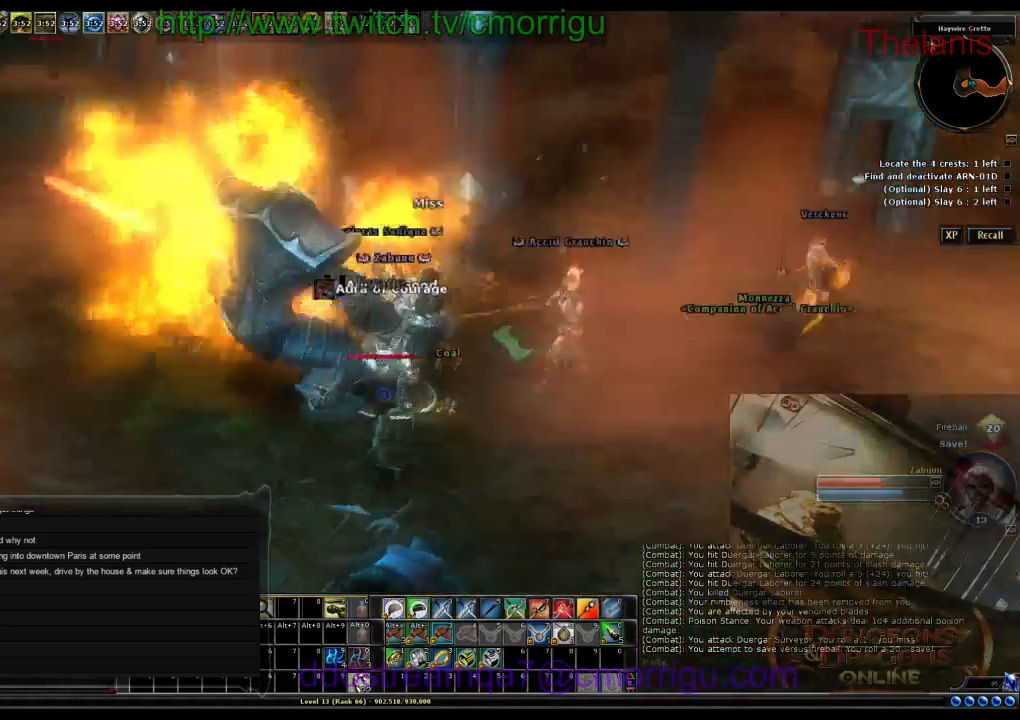
Gameplay with keyboard; each line is a JSON object with the keys held at the frame after it. "events" lists presses ("down") and releases ("up") of ".", "/", "0", "1", "2", "3", "4", "5", "6", "7", "8", "9", "a", "b", "backslash", "backspace", "c", "caps_lock", "comma", "ctrl_l", "ctrl_r", "d", "e", "equals", "escape", "f", "f1", "f10", "f11", "f12", "f2", "f3", "f4", "f5", "f6", "f7", "f8", "f9", "g", "h", "i", "j", "k", "l", "lbracket", "m", "minus", "n", "o", "p", "q", "quote", "r", "rbracket", "return", "s", "semicolon", "shift_l", "shift_r", "space", "t", "tab", "tilde", "u", "v", "w", "x", "y" and "z" between this image and that frame as [ms after this image, input, new state], when the widget could be followed in between. No other keys are recorded. Mouse input is not recorded.
{"keys": ["a"], "events": [[400, "a", "down"]]}
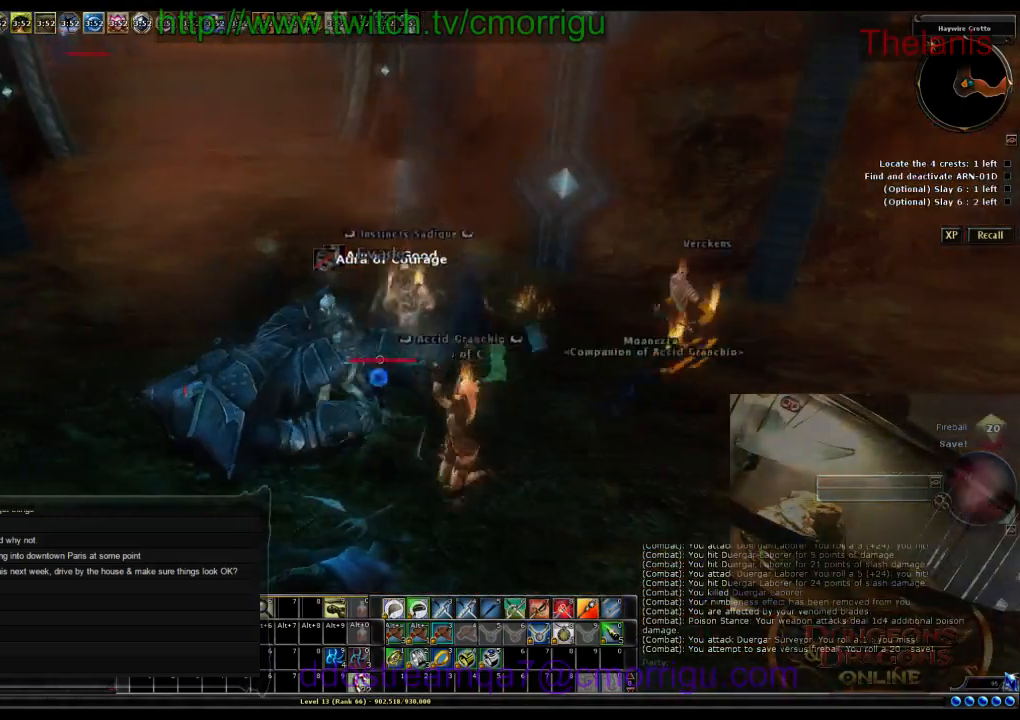
{"keys": [], "events": [[200, "a", "up"]]}
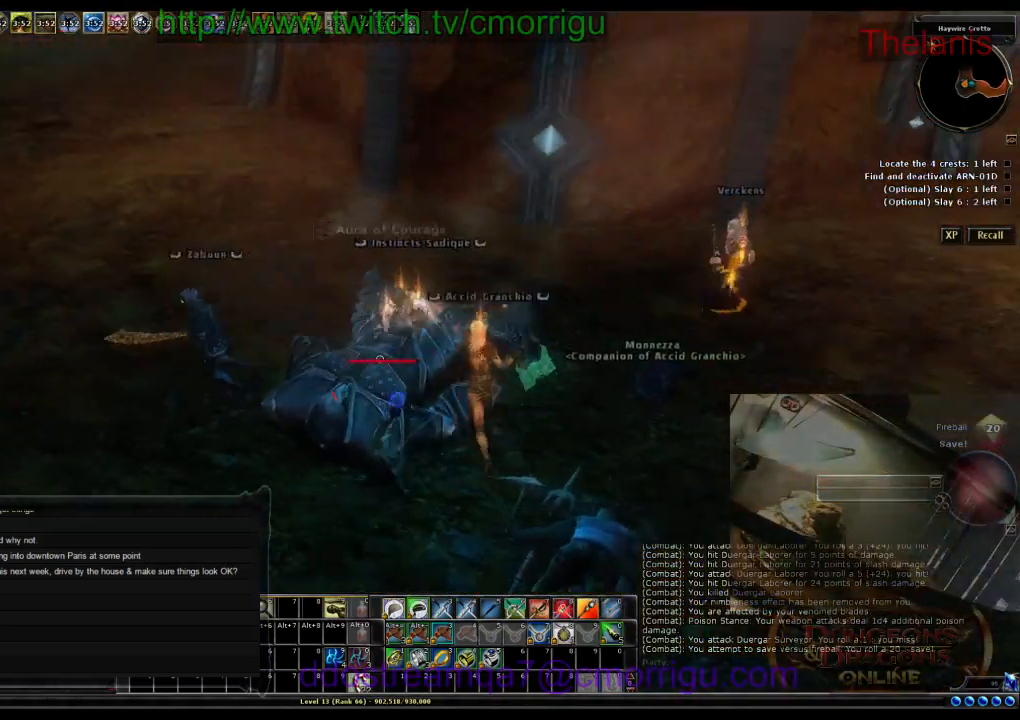
{"keys": ["a"], "events": [[134, "d", "down"], [267, "d", "up"], [500, "a", "down"]]}
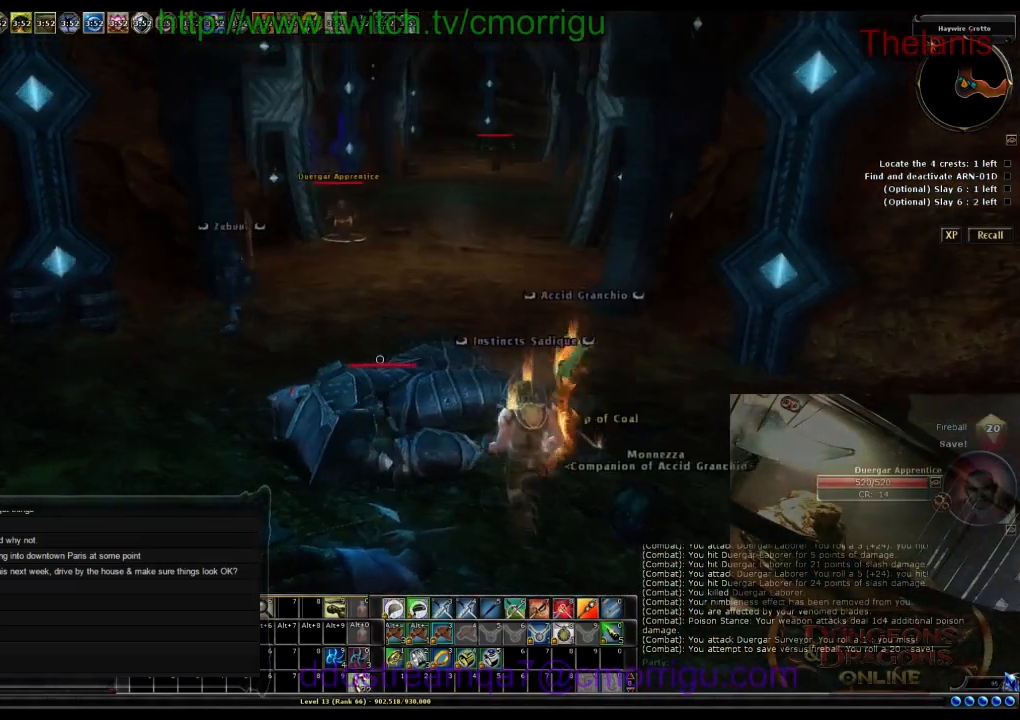
{"keys": ["a", "w"], "events": [[167, "w", "down"]]}
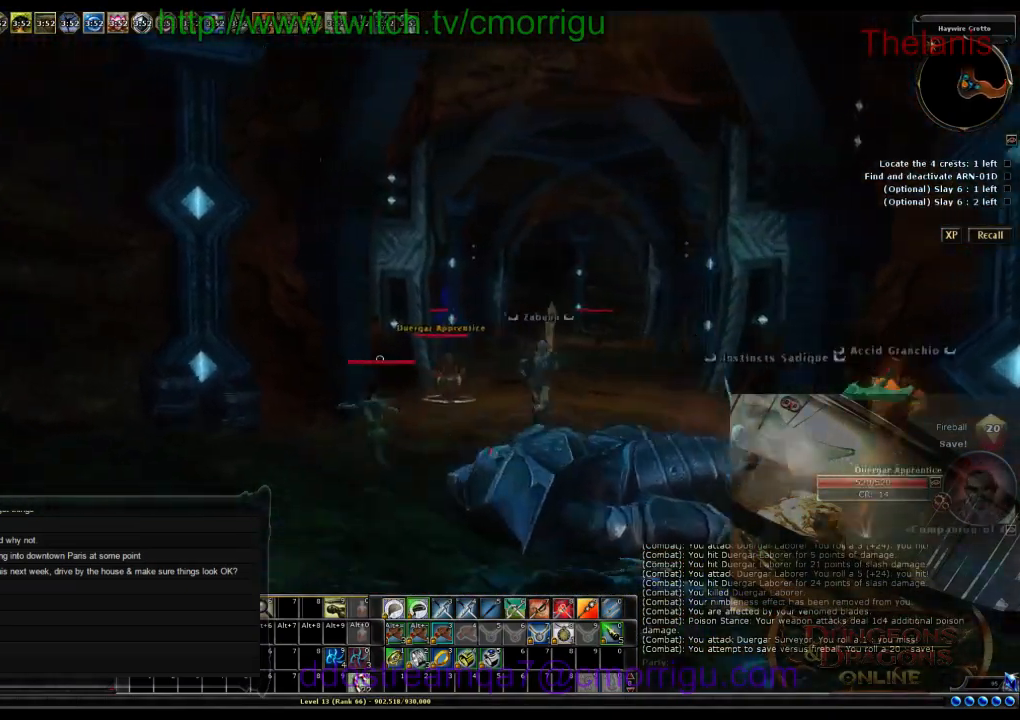
{"keys": [], "events": [[167, "a", "up"], [334, "w", "up"]]}
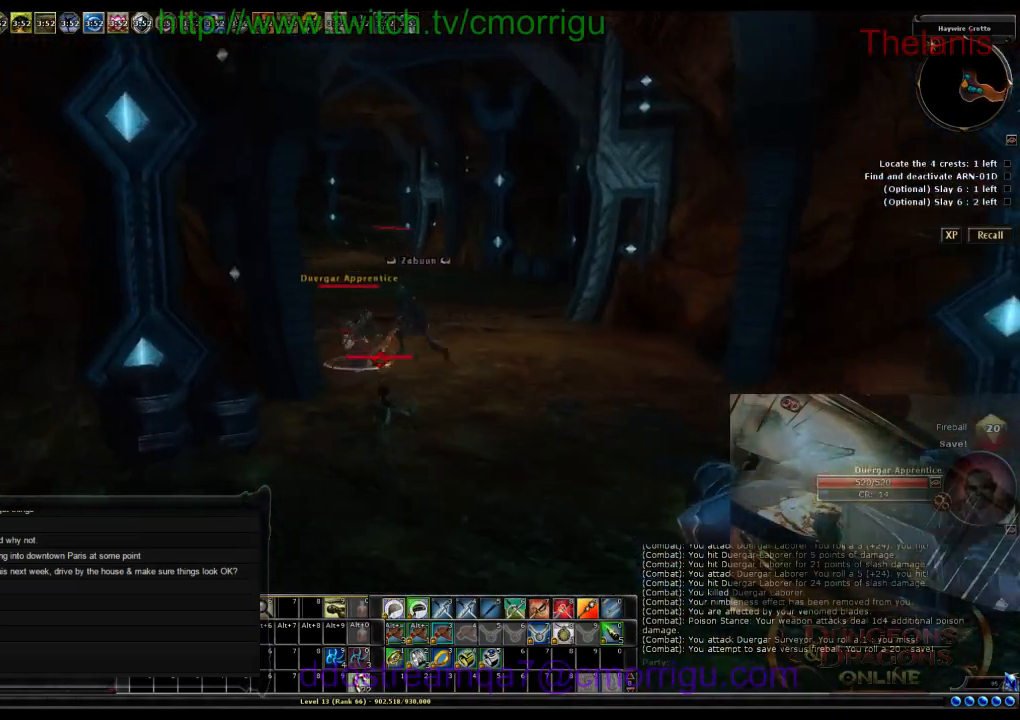
{"keys": ["d"], "events": [[300, "d", "down"]]}
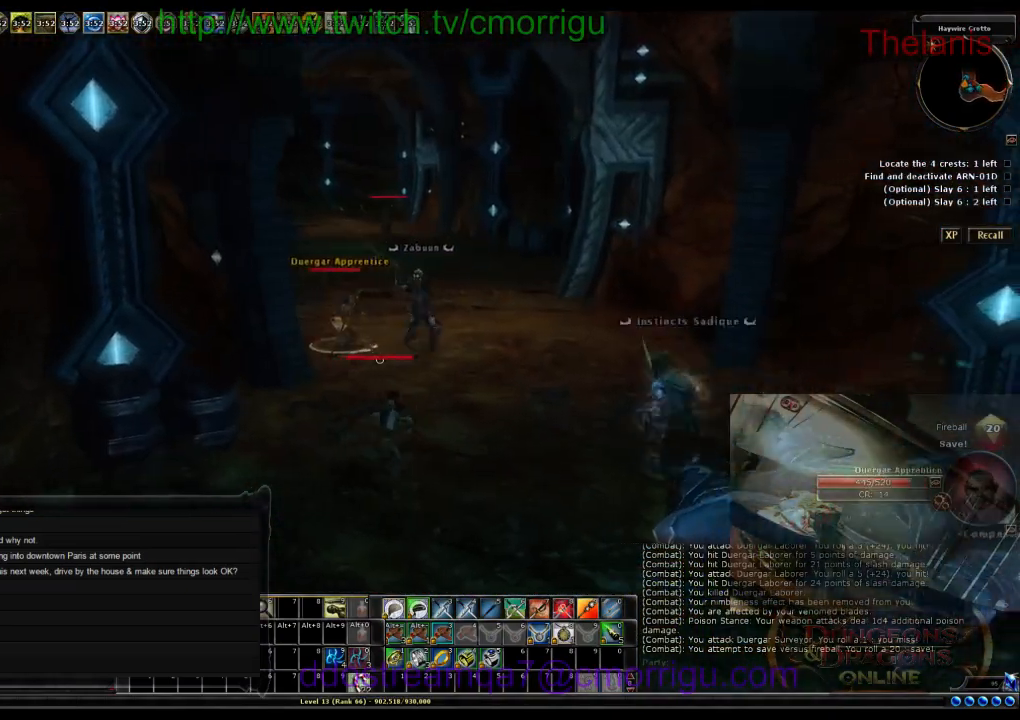
{"keys": ["a", "w"], "events": [[134, "w", "down"], [167, "d", "up"], [400, "a", "down"]]}
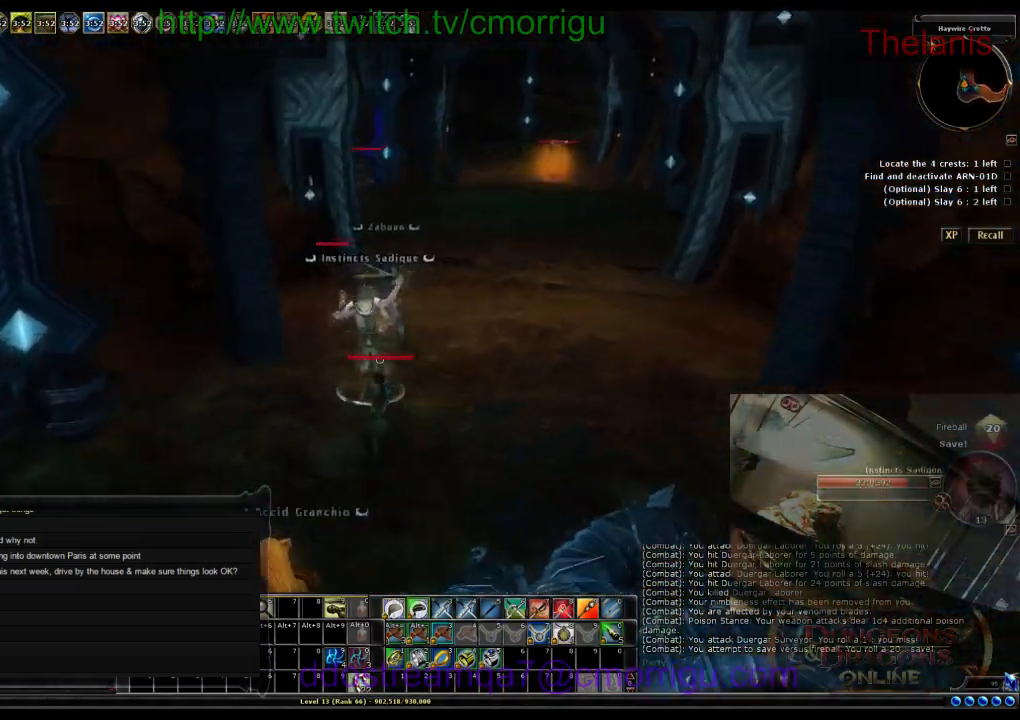
{"keys": [], "events": [[234, "a", "up"], [367, "w", "up"]]}
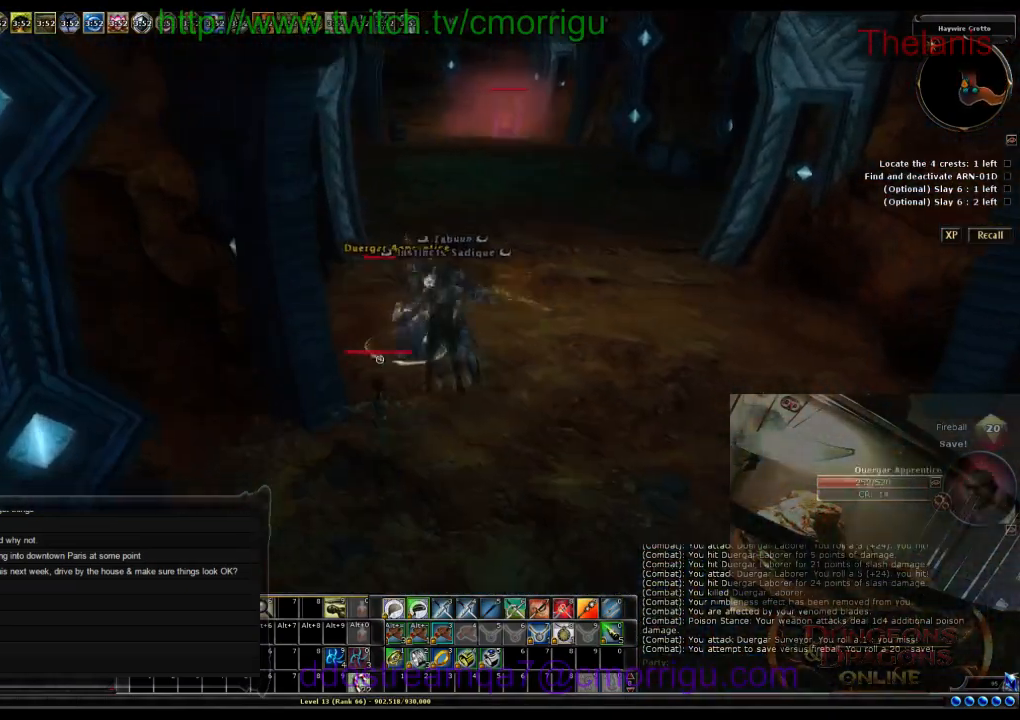
{"keys": [], "events": [[167, "w", "down"], [234, "d", "down"], [334, "d", "up"], [334, "w", "up"]]}
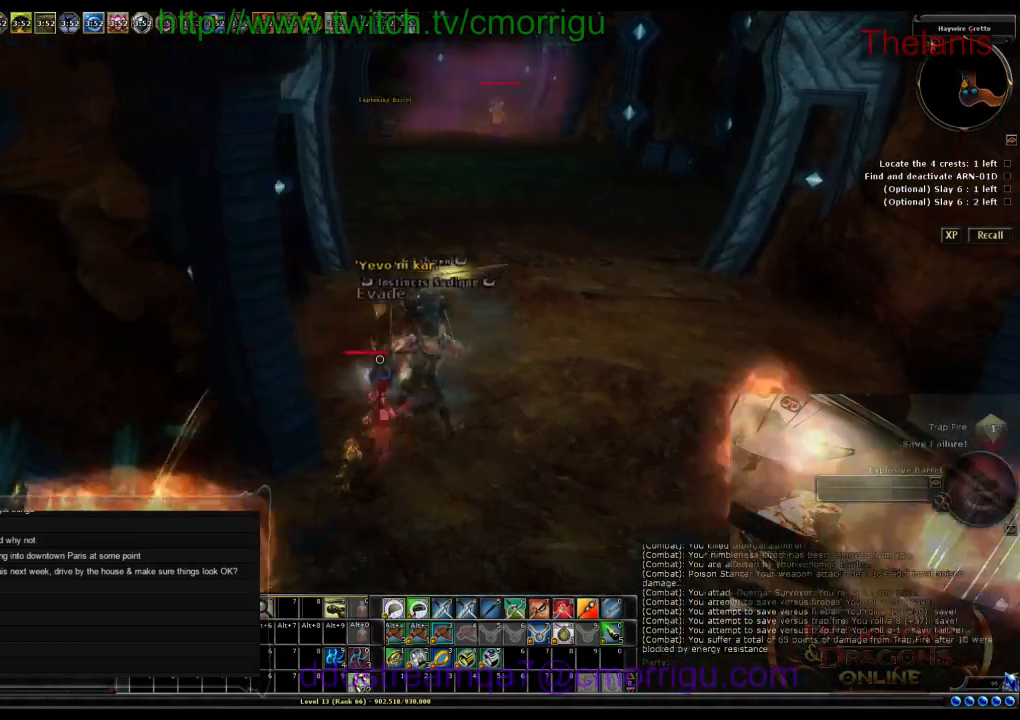
{"keys": ["d"], "events": [[234, "d", "down"]]}
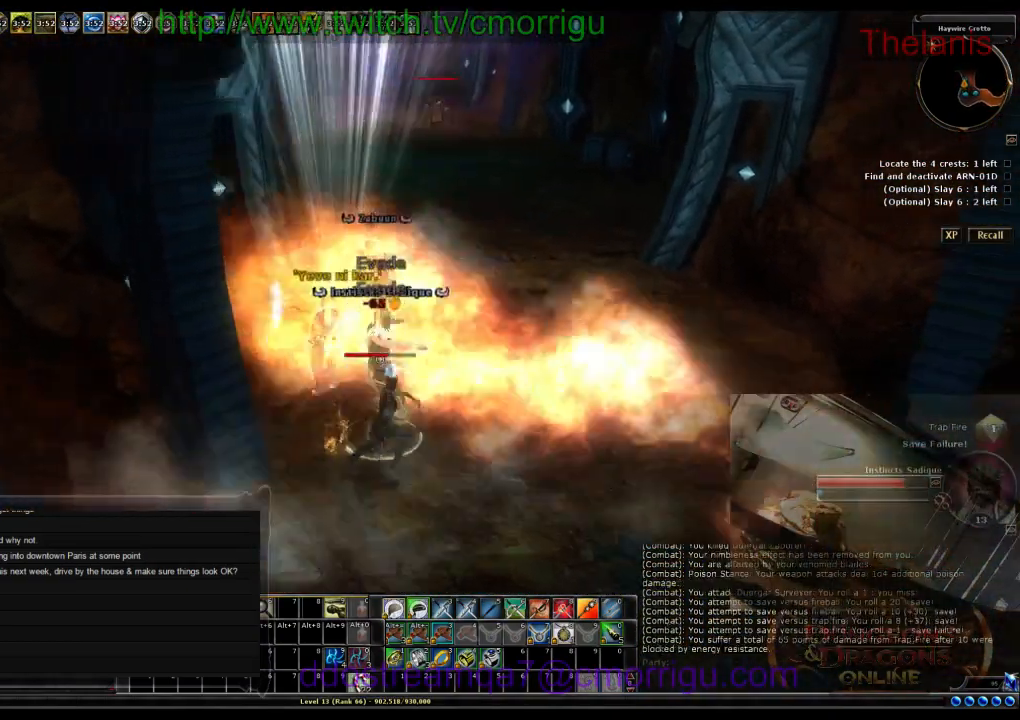
{"keys": ["d"], "events": []}
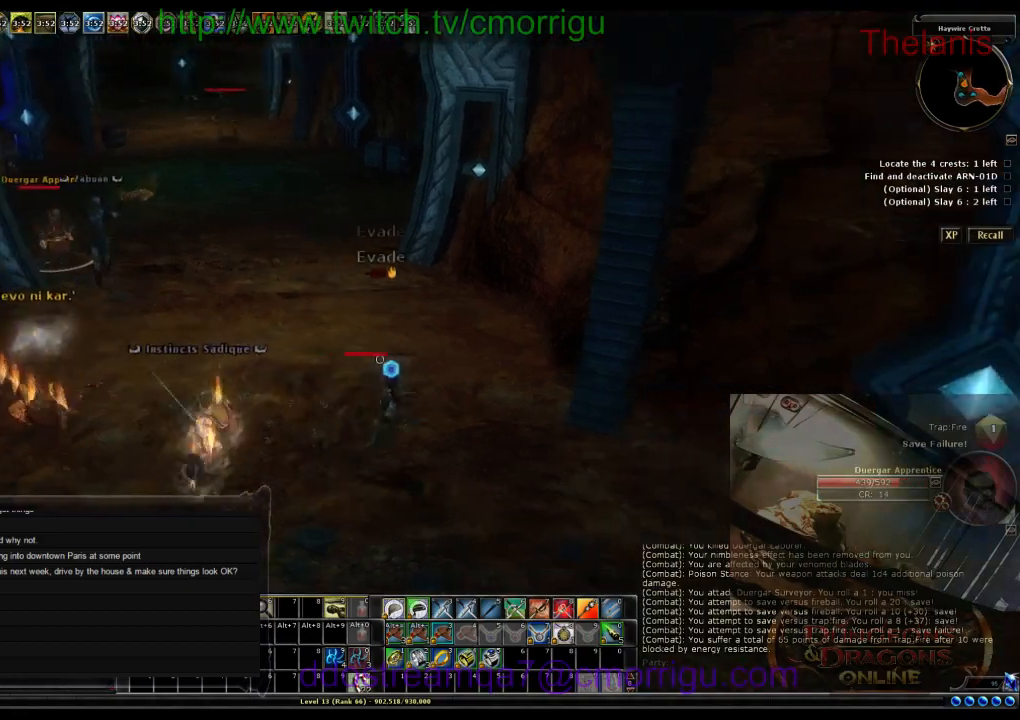
{"keys": ["a"], "events": [[34, "d", "up"], [500, "a", "down"]]}
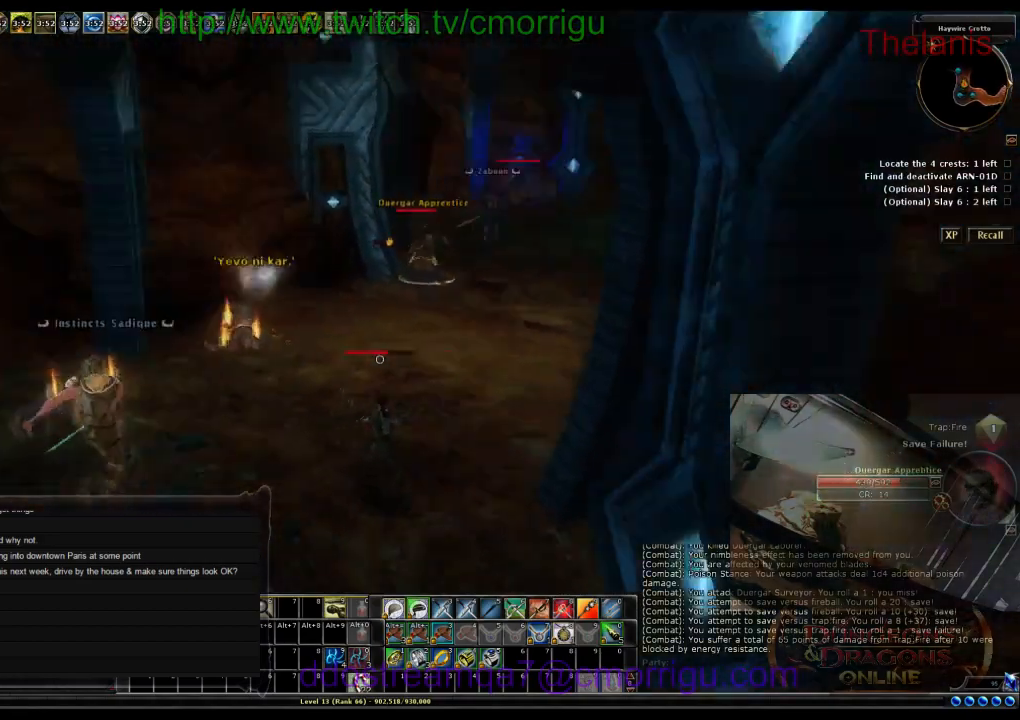
{"keys": ["a", "w"], "events": [[234, "w", "down"]]}
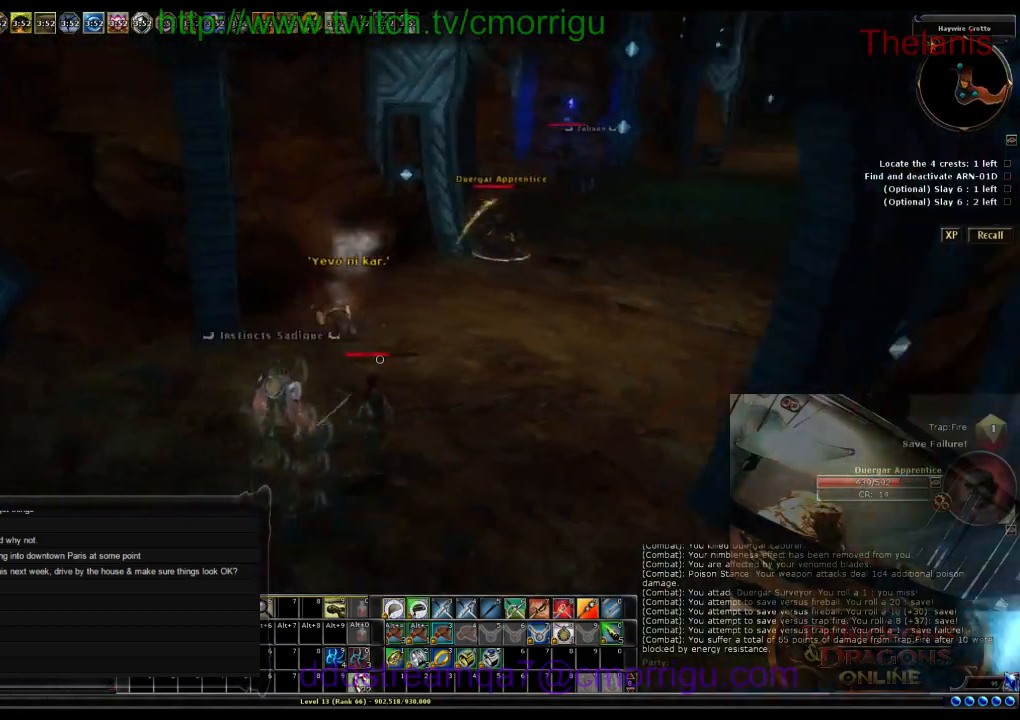
{"keys": ["w"], "events": [[34, "a", "up"]]}
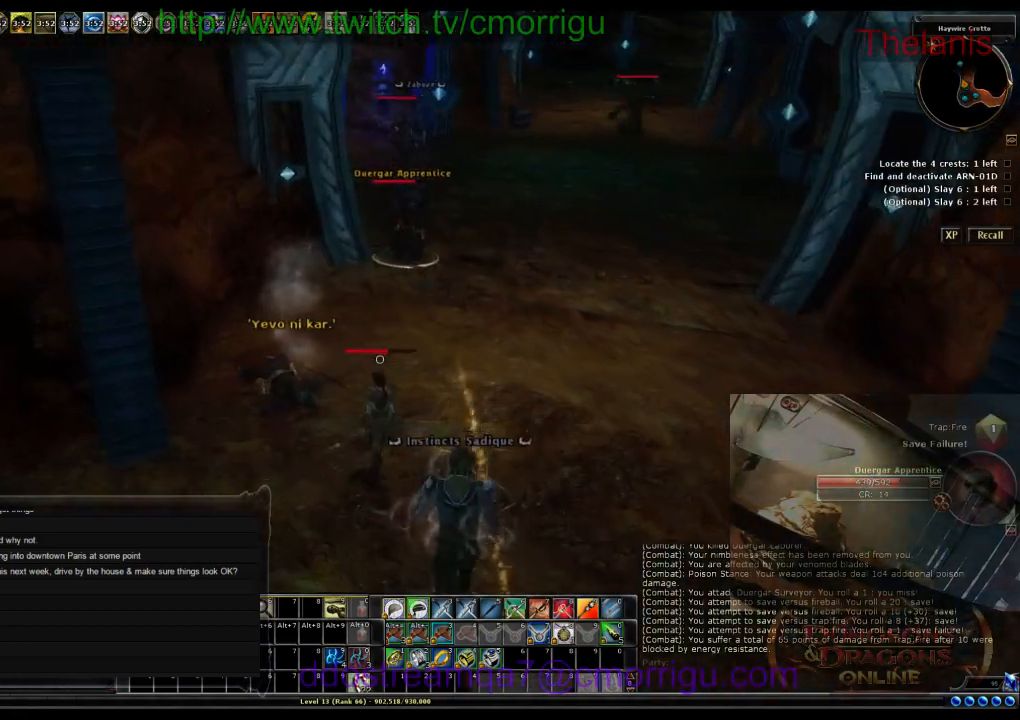
{"keys": ["a", "w"], "events": [[434, "a", "down"]]}
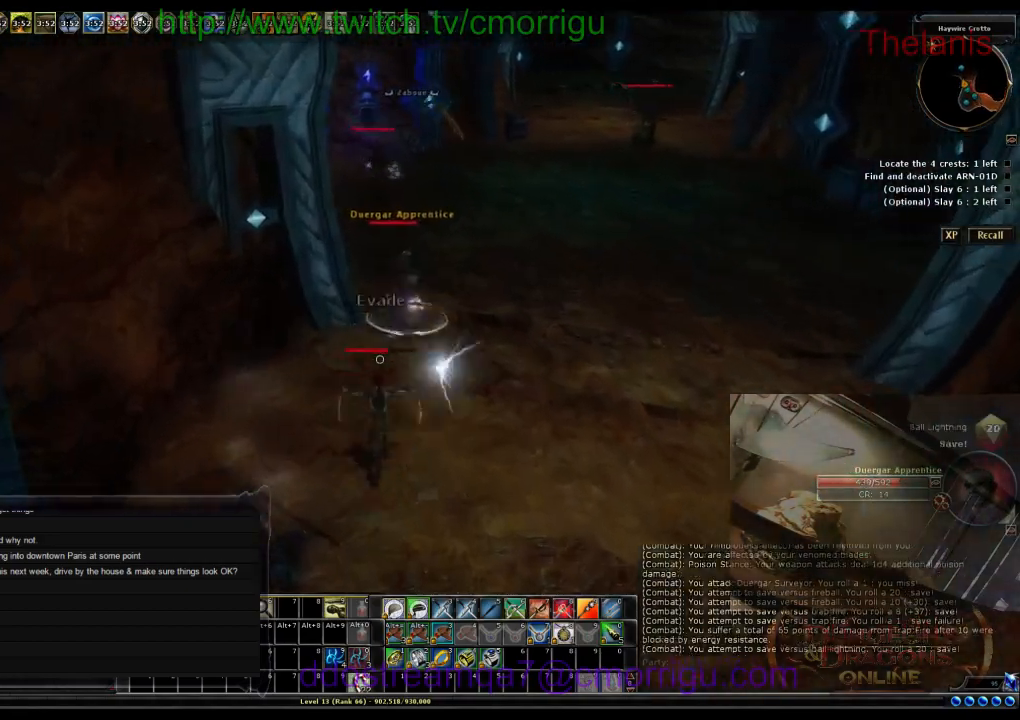
{"keys": [], "events": [[100, "a", "up"], [200, "w", "up"]]}